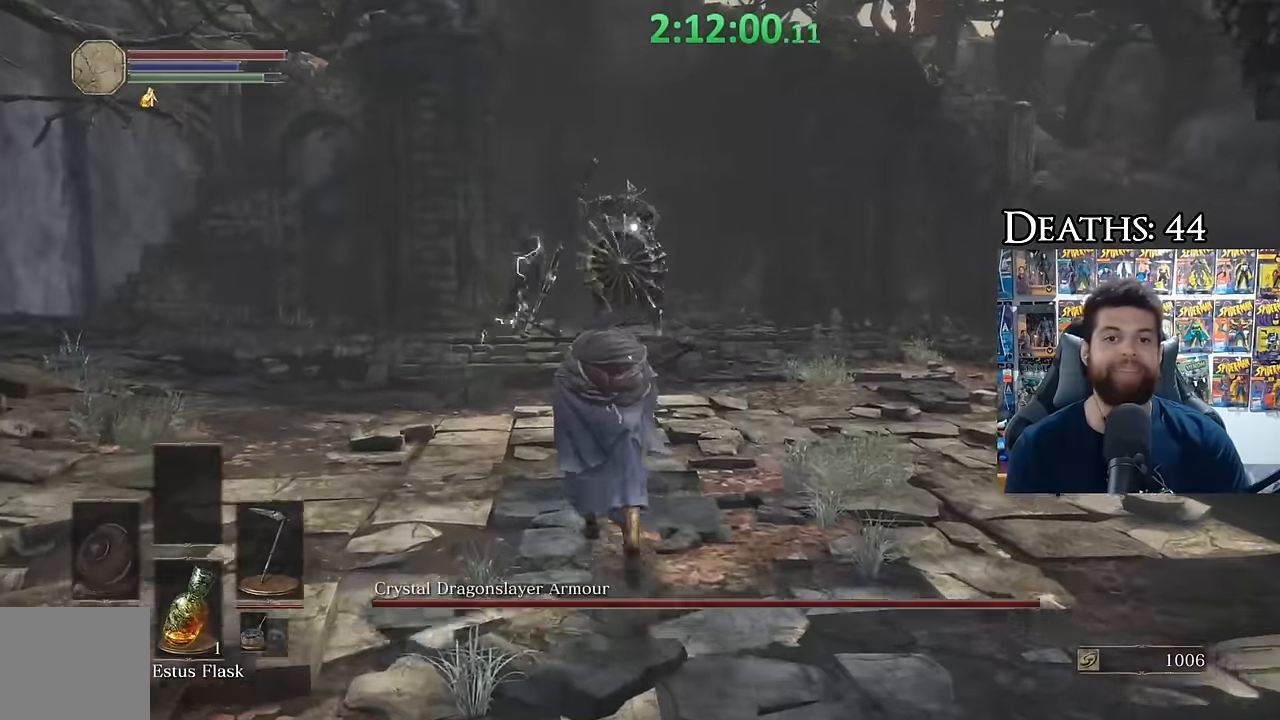
Gameplay with a controller (Xbox layout); each line is a JSON object with the inputs held at the frame after it. "events" lists button and stick changes between this image and that frame as [ms after this image, input, new state], when the widget could be followed in between.
{"buttons": [], "left_stick": "up", "right_stick": "center", "events": []}
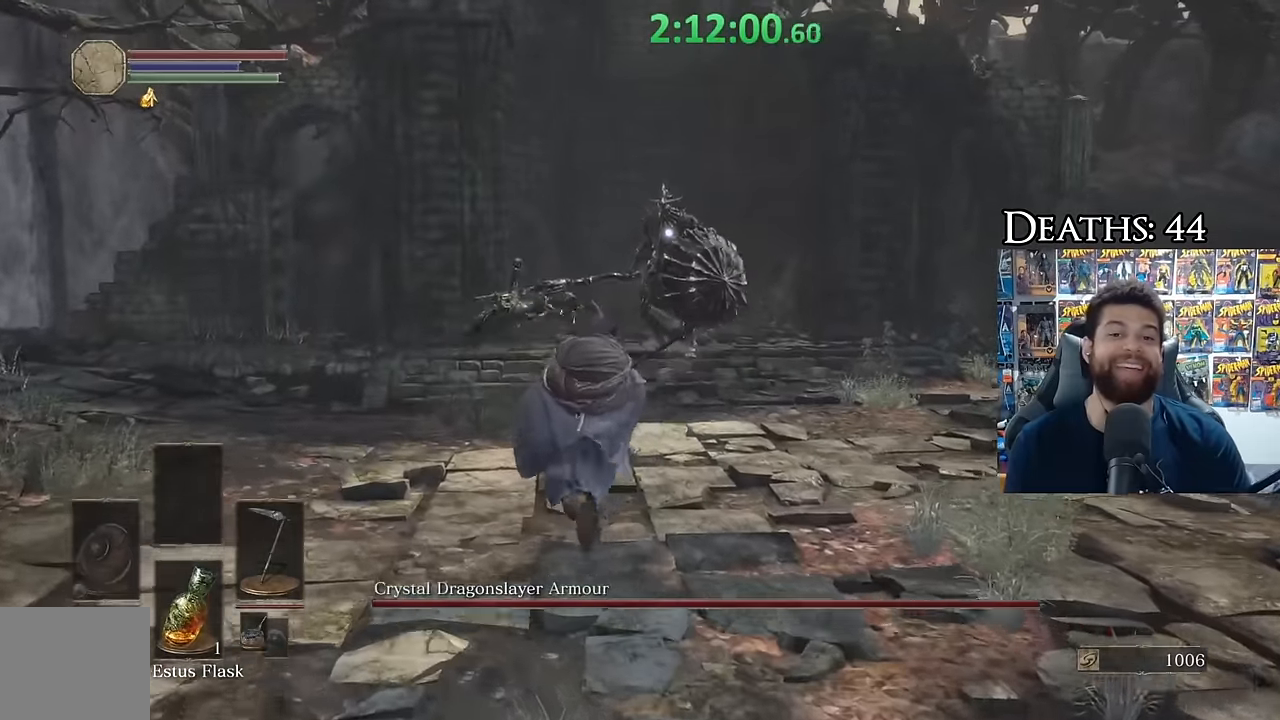
{"buttons": [], "left_stick": "down-right", "right_stick": "center", "events": [[200, "left_stick", "up-right"], [334, "left_stick", "right"], [434, "left_stick", "down-right"]]}
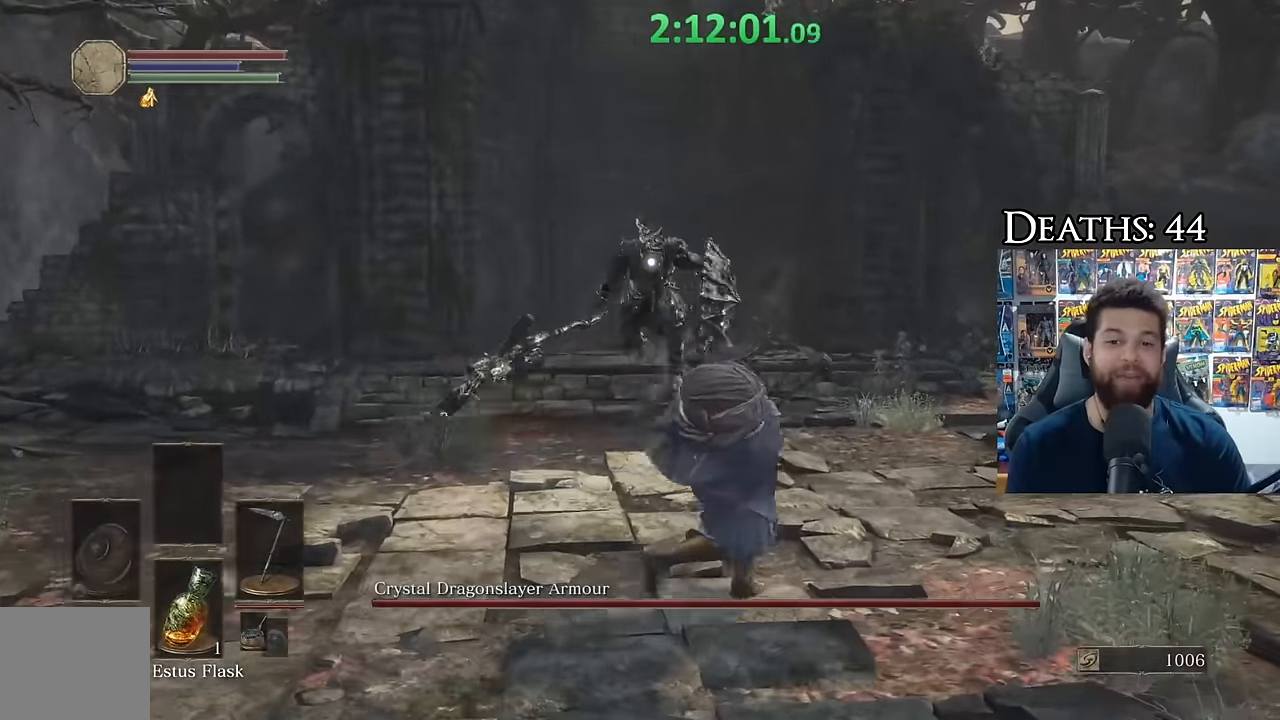
{"buttons": ["B"], "left_stick": "up-left", "right_stick": "up-left", "events": [[84, "B", "down"], [84, "left_stick", "up"], [367, "R3", "down"], [417, "right_stick", "up-left"], [450, "left_stick", "up-left"], [484, "R3", "up"]]}
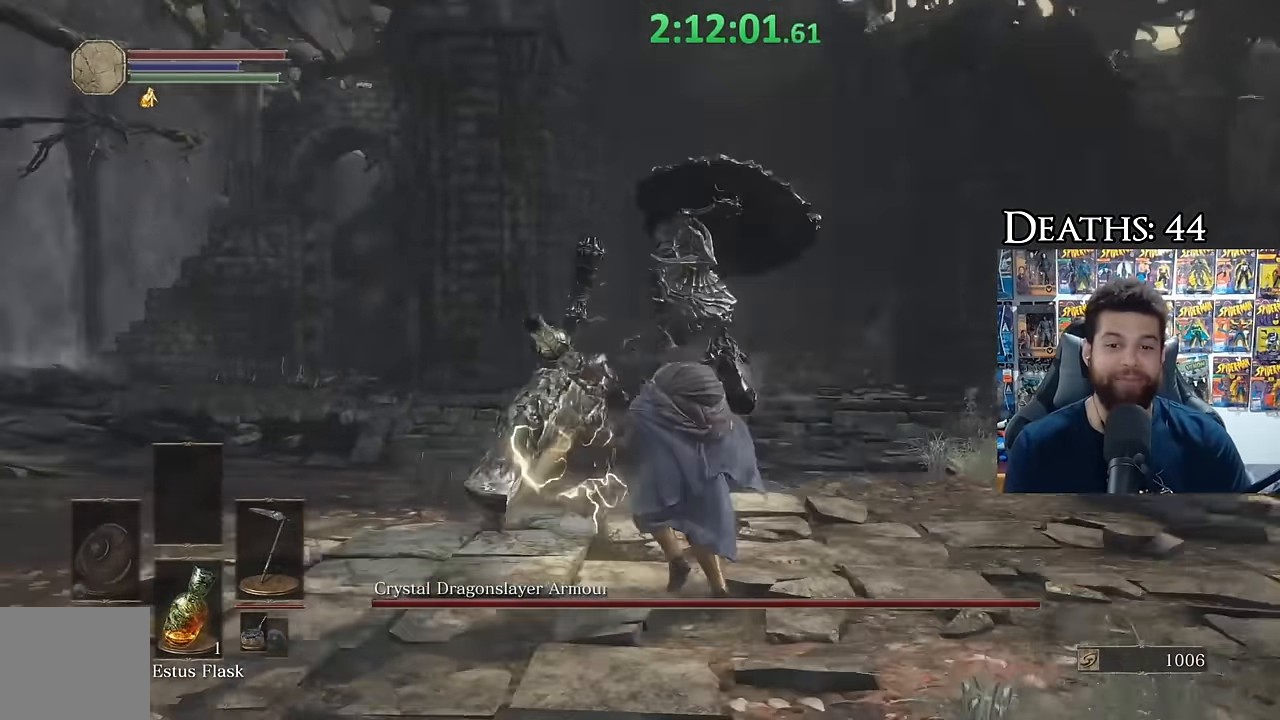
{"buttons": ["B"], "left_stick": "right", "right_stick": "left", "events": [[50, "right_stick", "center"], [334, "left_stick", "up"], [384, "right_stick", "left"], [467, "left_stick", "right"]]}